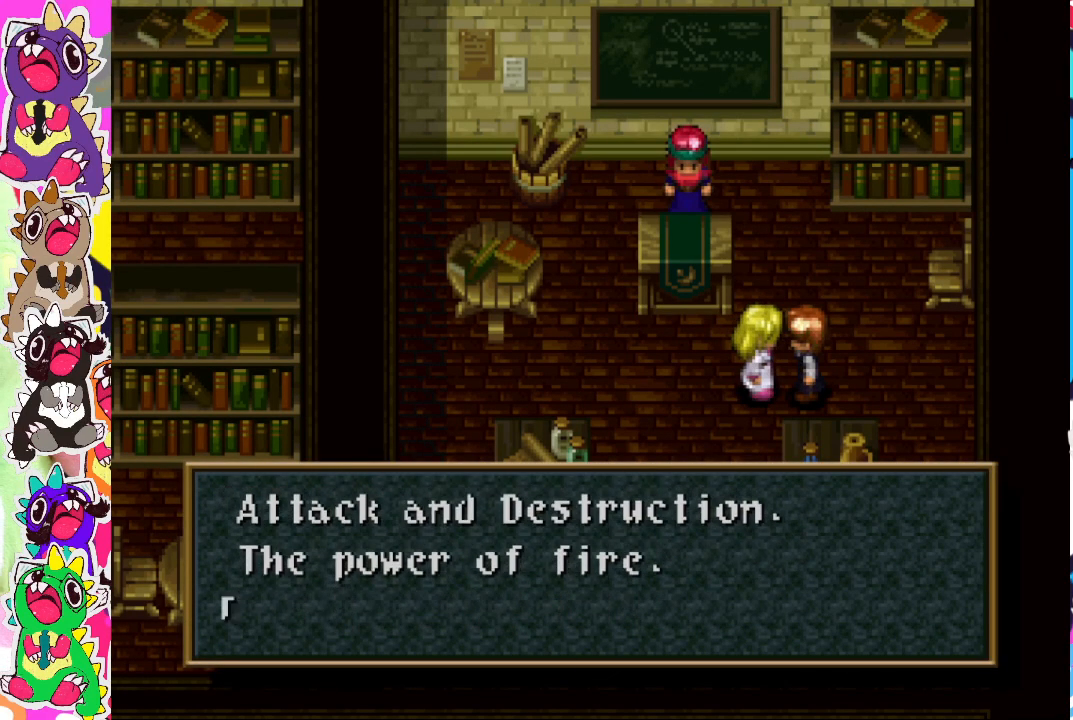
Gameplay with a controller (PlayStation layout); each line is a JSON object with the inputs held at the frame after it. "events" lists button and stick changes between this image and that frame as [ms after this image, input, new state], when the widget could be followed in between. Not read: L3 R3.
{"buttons": ["DPAD_LEFT"], "left_stick": "center", "right_stick": "center", "events": []}
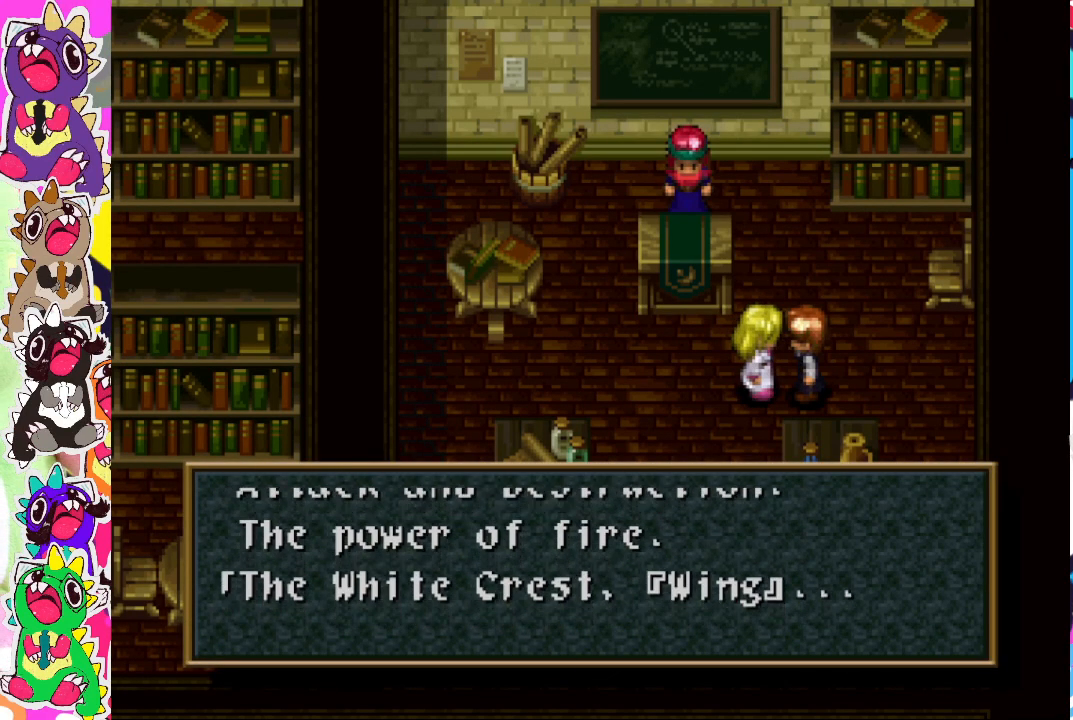
{"buttons": ["DPAD_LEFT"], "left_stick": "center", "right_stick": "center", "events": [[200, "CROSS", "down"], [350, "CROSS", "up"]]}
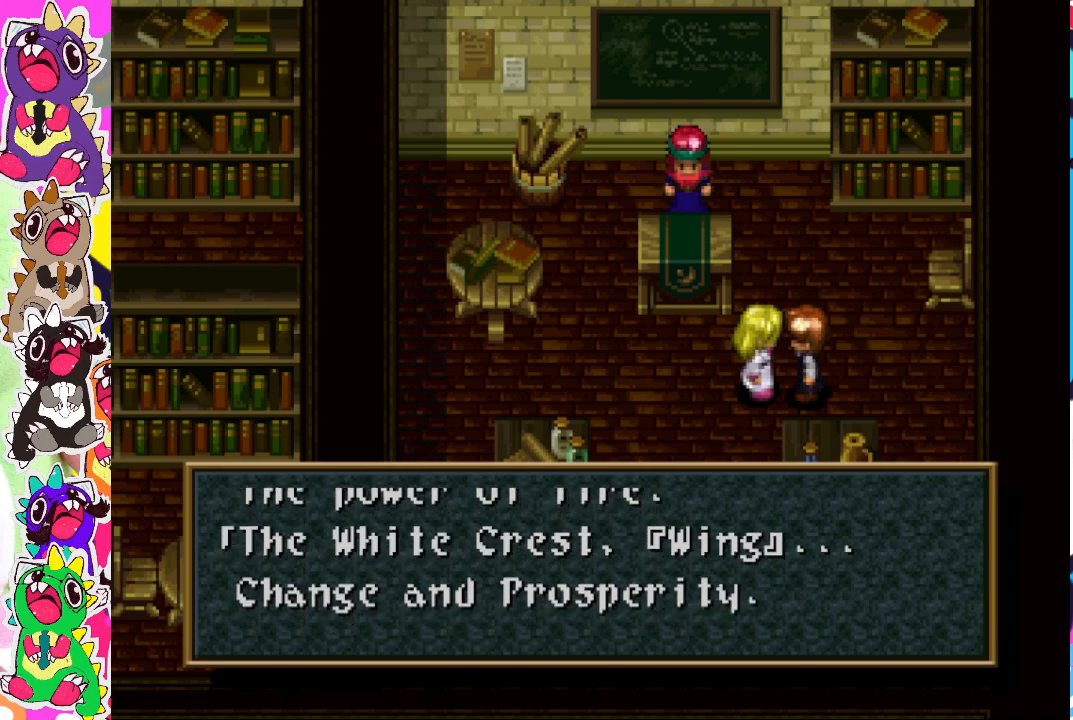
{"buttons": ["DPAD_LEFT"], "left_stick": "center", "right_stick": "center", "events": [[67, "CROSS", "down"], [183, "CROSS", "up"], [267, "CROSS", "down"], [350, "CROSS", "up"]]}
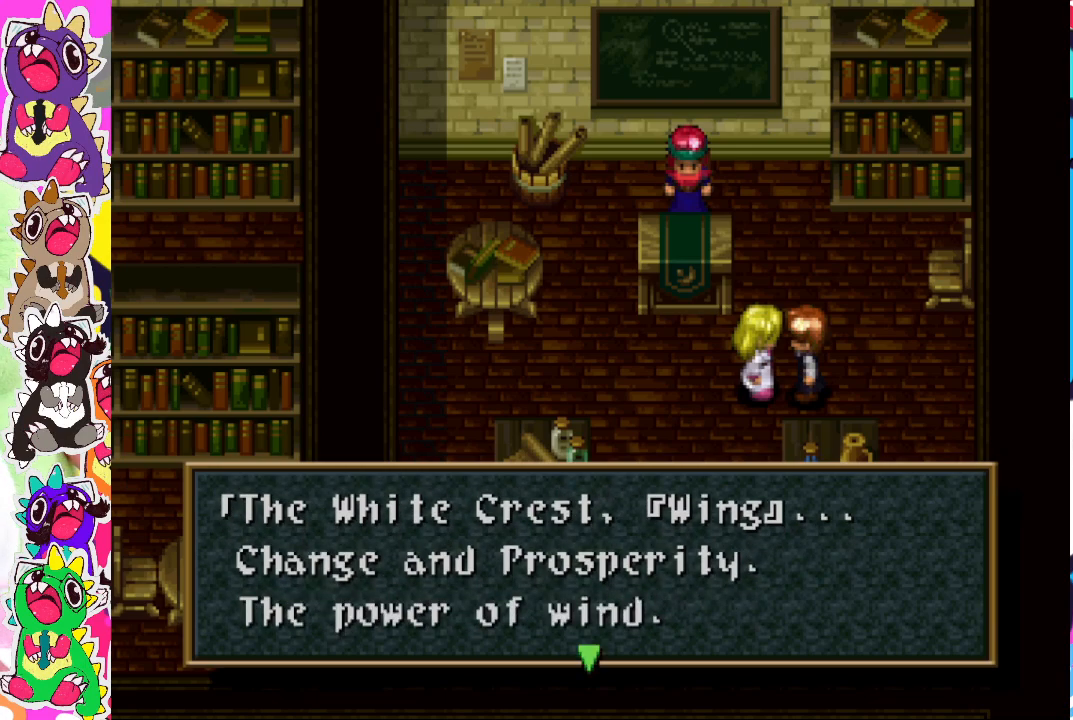
{"buttons": ["DPAD_LEFT"], "left_stick": "center", "right_stick": "center", "events": [[17, "CIRCLE", "down"], [150, "CIRCLE", "up"], [233, "CIRCLE", "down"], [300, "CIRCLE", "up"], [333, "CIRCLE", "down"], [417, "CIRCLE", "up"]]}
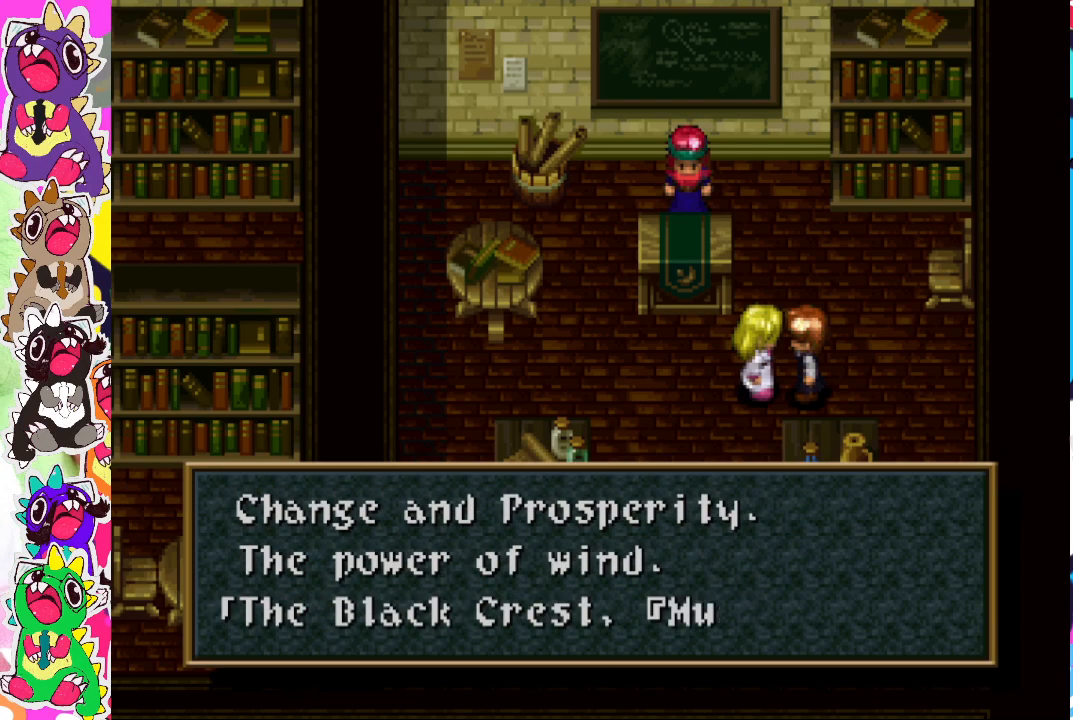
{"buttons": ["CIRCLE", "DPAD_LEFT"], "left_stick": "center", "right_stick": "center", "events": [[33, "CIRCLE", "down"], [83, "CIRCLE", "up"], [133, "CIRCLE", "down"], [217, "CIRCLE", "up"], [250, "CIRCLE", "down"], [400, "CIRCLE", "up"], [467, "CIRCLE", "down"]]}
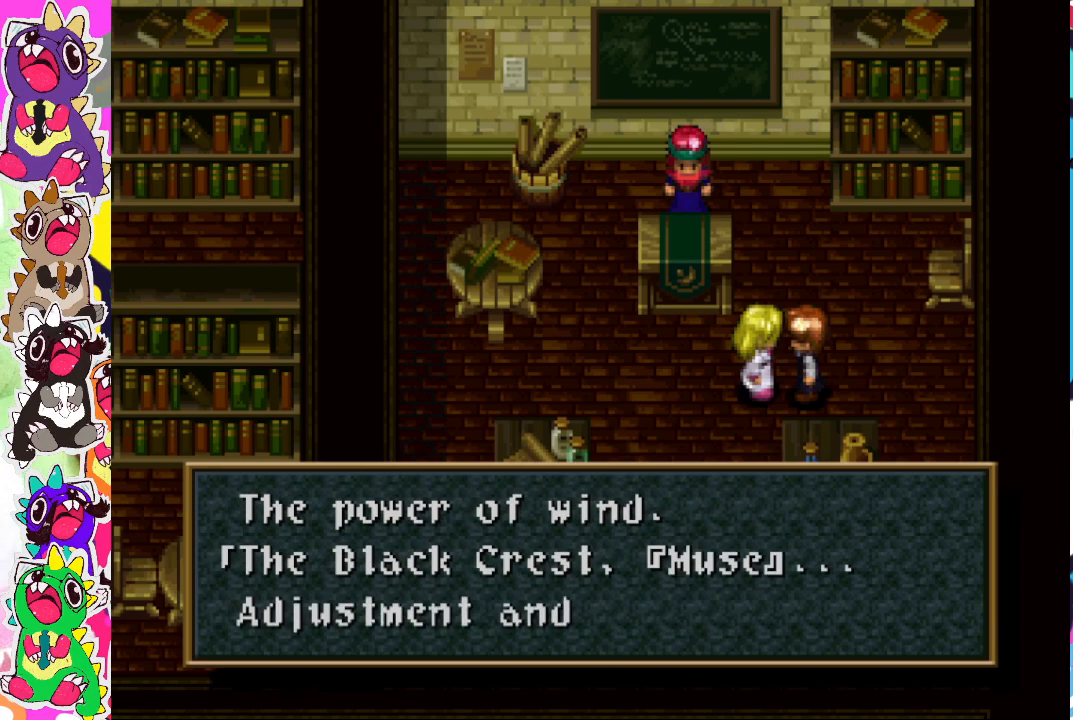
{"buttons": ["CIRCLE", "DPAD_LEFT"], "left_stick": "center", "right_stick": "center", "events": [[50, "CIRCLE", "up"], [117, "CIRCLE", "down"], [200, "CIRCLE", "up"], [267, "CIRCLE", "down"], [367, "CIRCLE", "up"], [433, "CIRCLE", "down"]]}
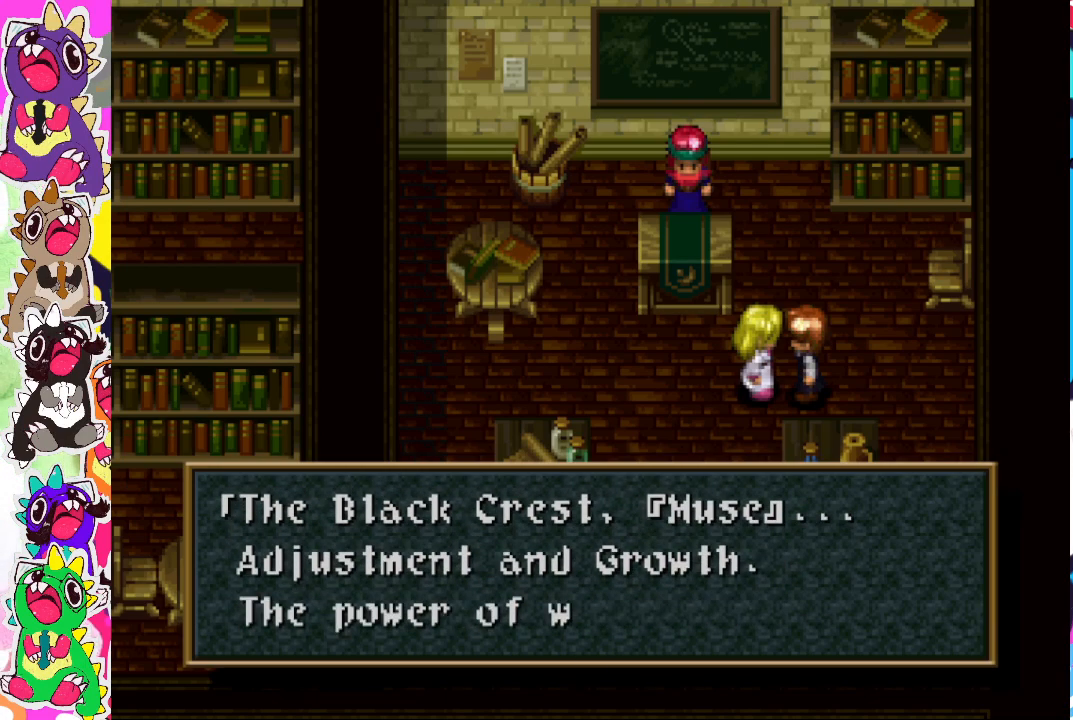
{"buttons": ["CIRCLE", "DPAD_LEFT"], "left_stick": "center", "right_stick": "center", "events": [[33, "CIRCLE", "up"], [67, "CIRCLE", "down"], [167, "CIRCLE", "up"], [250, "CIRCLE", "down"], [350, "CIRCLE", "up"], [400, "CIRCLE", "down"]]}
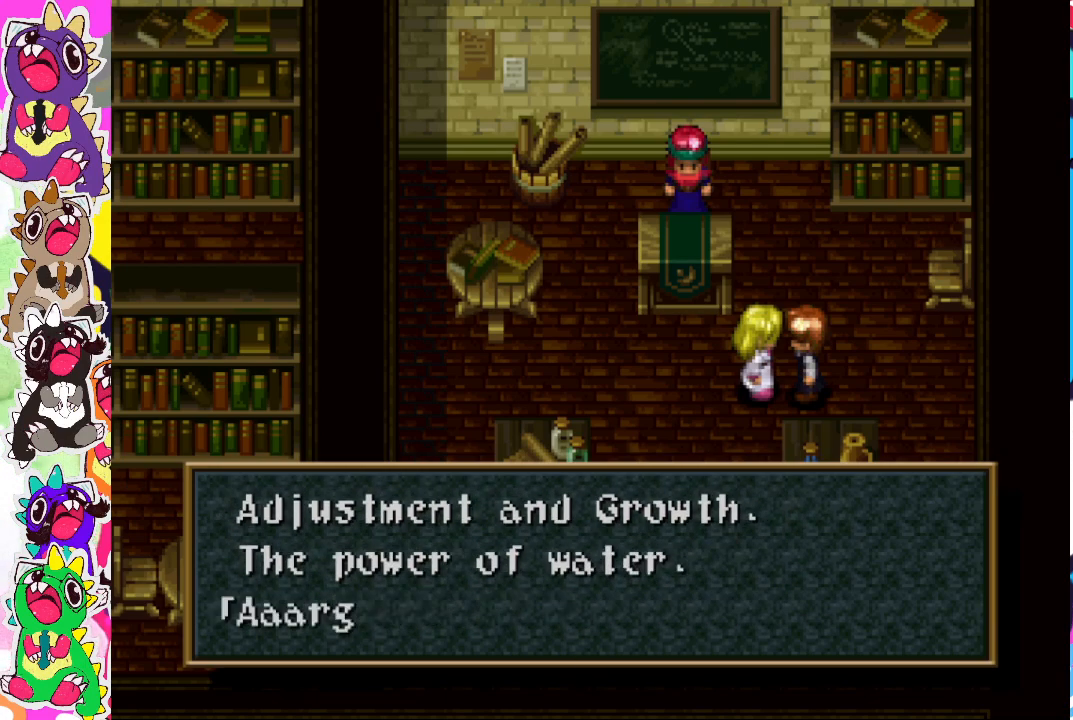
{"buttons": ["CIRCLE", "DPAD_LEFT"], "left_stick": "center", "right_stick": "center", "events": [[17, "CIRCLE", "up"], [117, "CIRCLE", "down"], [217, "CIRCLE", "up"], [300, "CIRCLE", "down"], [383, "CIRCLE", "up"], [450, "CIRCLE", "down"]]}
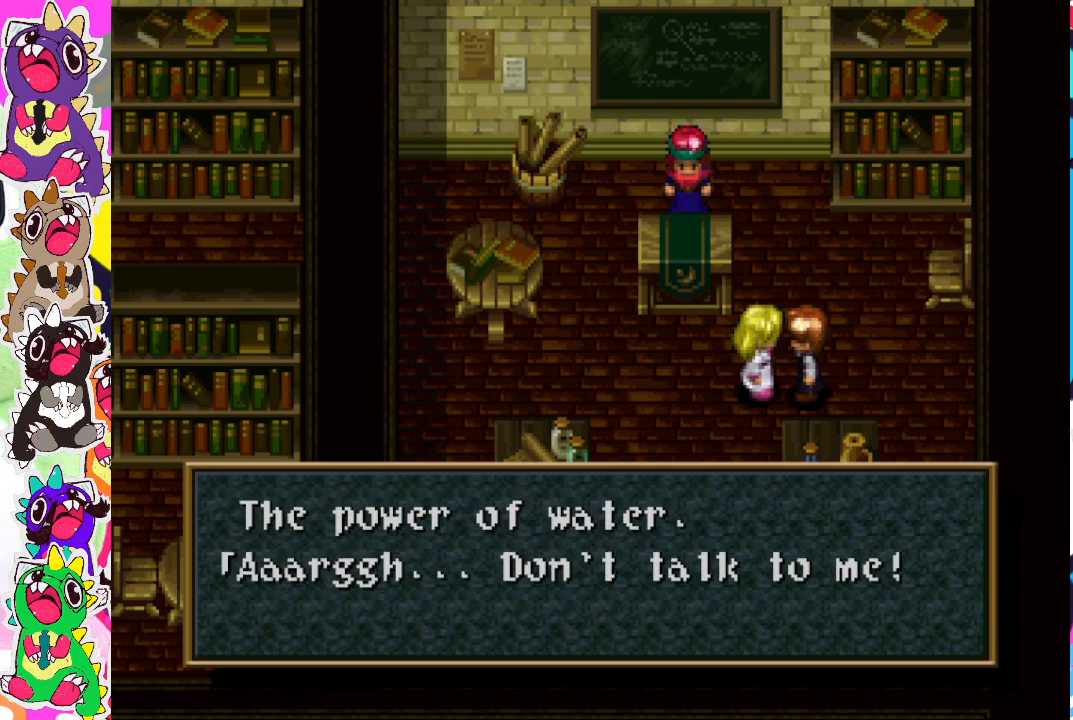
{"buttons": ["CIRCLE", "DPAD_LEFT"], "left_stick": "center", "right_stick": "center", "events": [[50, "CIRCLE", "up"], [133, "CIRCLE", "down"], [233, "CIRCLE", "up"], [300, "CIRCLE", "down"], [400, "CIRCLE", "up"], [483, "CIRCLE", "down"]]}
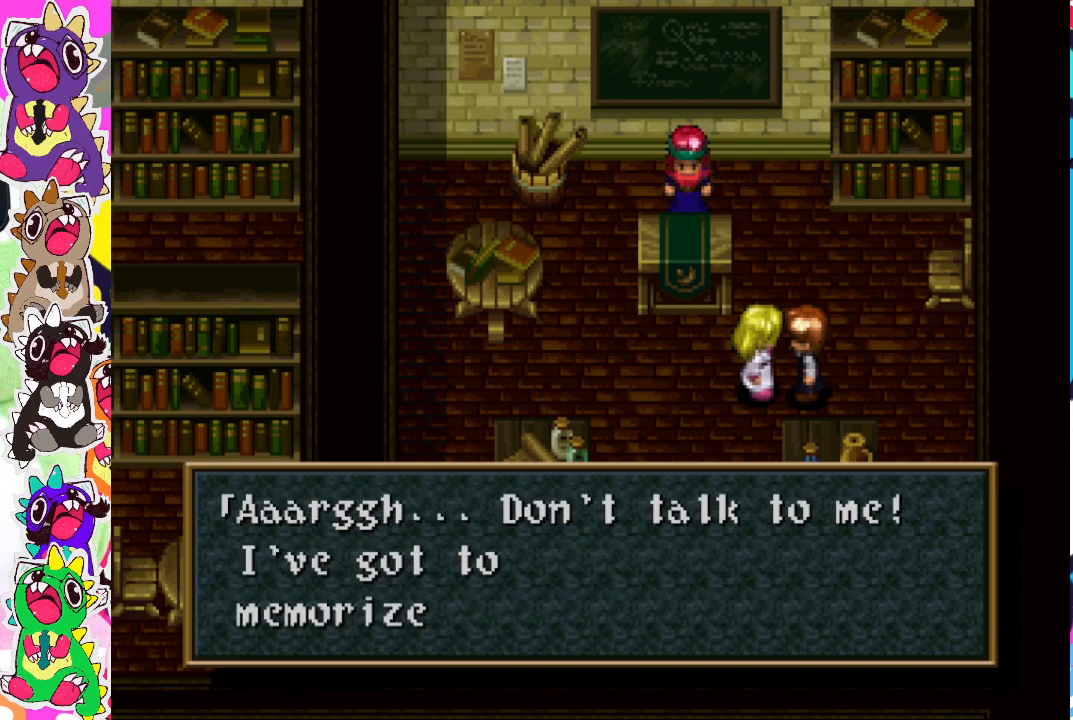
{"buttons": ["CIRCLE", "DPAD_LEFT"], "left_stick": "center", "right_stick": "center", "events": [[83, "CIRCLE", "up"], [150, "CIRCLE", "down"], [250, "CIRCLE", "up"], [333, "CIRCLE", "down"], [433, "CIRCLE", "up"], [483, "CIRCLE", "down"]]}
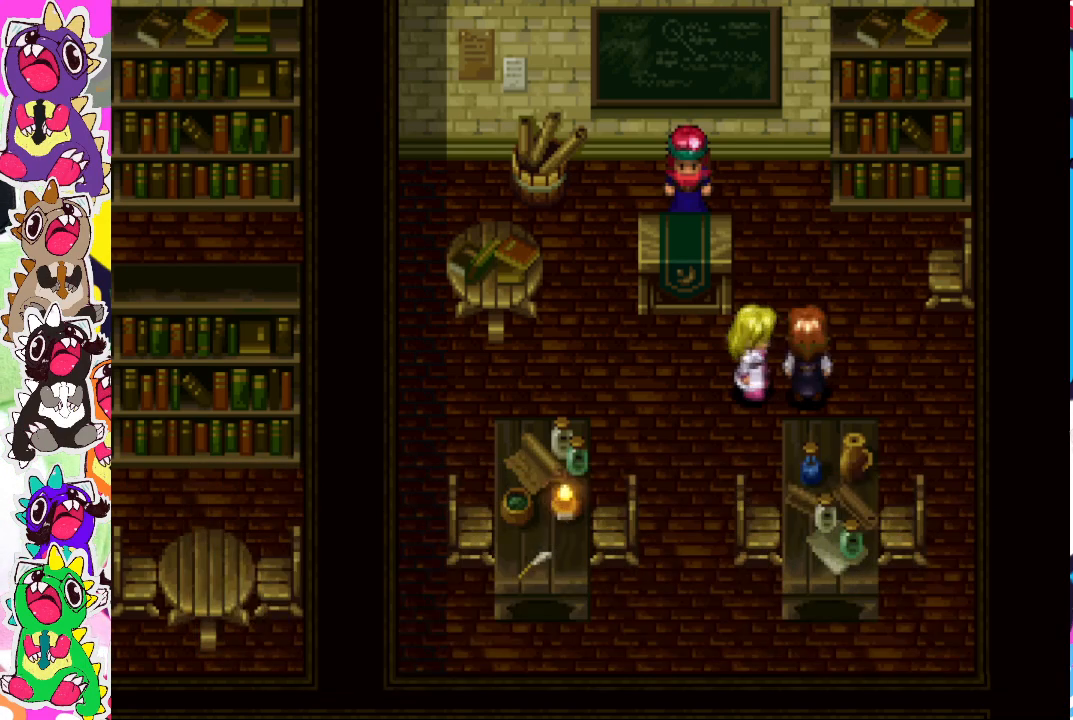
{"buttons": ["DPAD_DOWN"], "left_stick": "center", "right_stick": "center", "events": [[117, "CIRCLE", "up"], [350, "DPAD_LEFT", "up"], [450, "DPAD_DOWN", "down"]]}
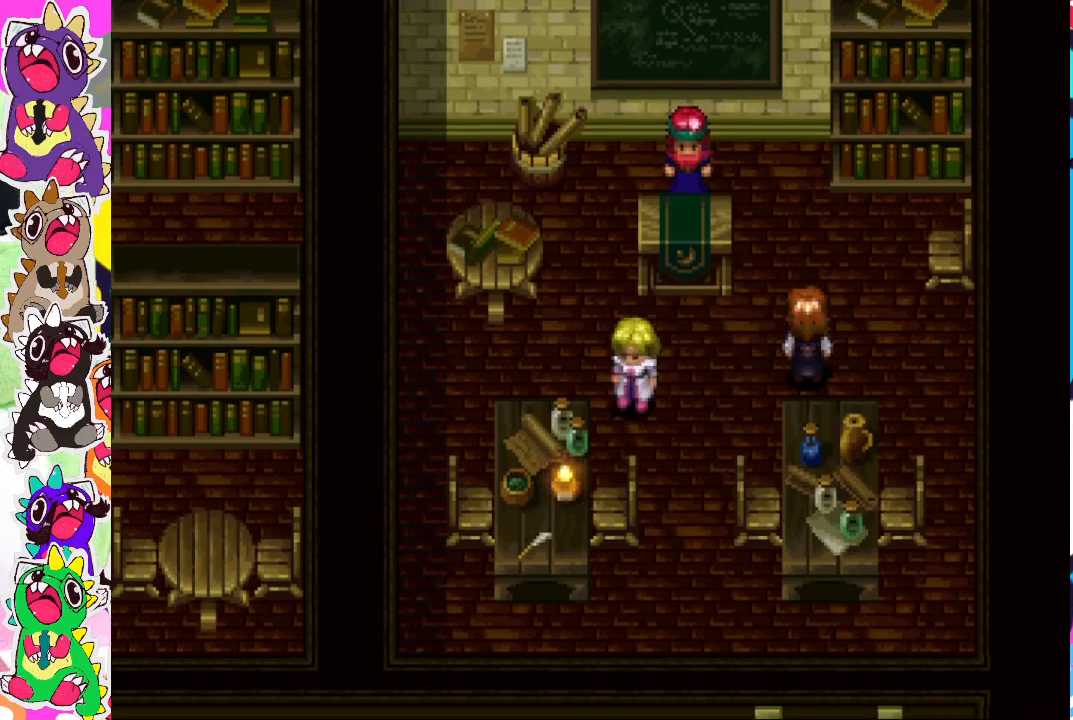
{"buttons": ["DPAD_DOWN", "DPAD_RIGHT"], "left_stick": "center", "right_stick": "center", "events": [[133, "DPAD_RIGHT", "down"], [150, "DPAD_DOWN", "up"], [200, "DPAD_DOWN", "down"], [200, "DPAD_RIGHT", "up"], [467, "DPAD_RIGHT", "down"]]}
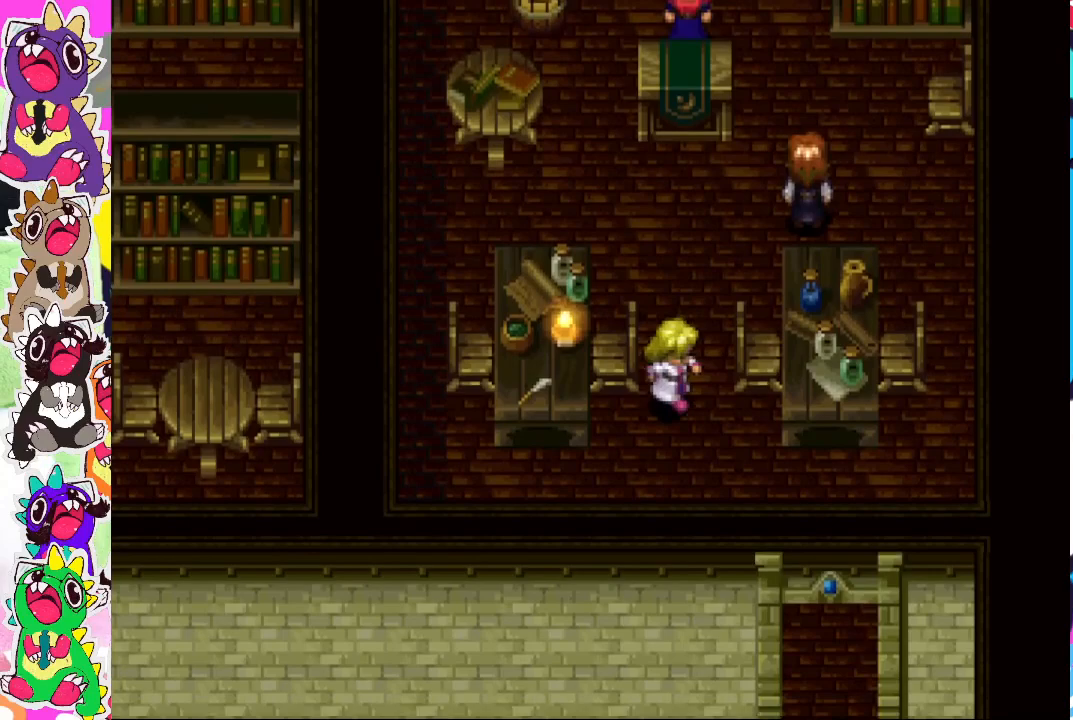
{"buttons": ["DPAD_DOWN", "DPAD_RIGHT"], "left_stick": "center", "right_stick": "center", "events": []}
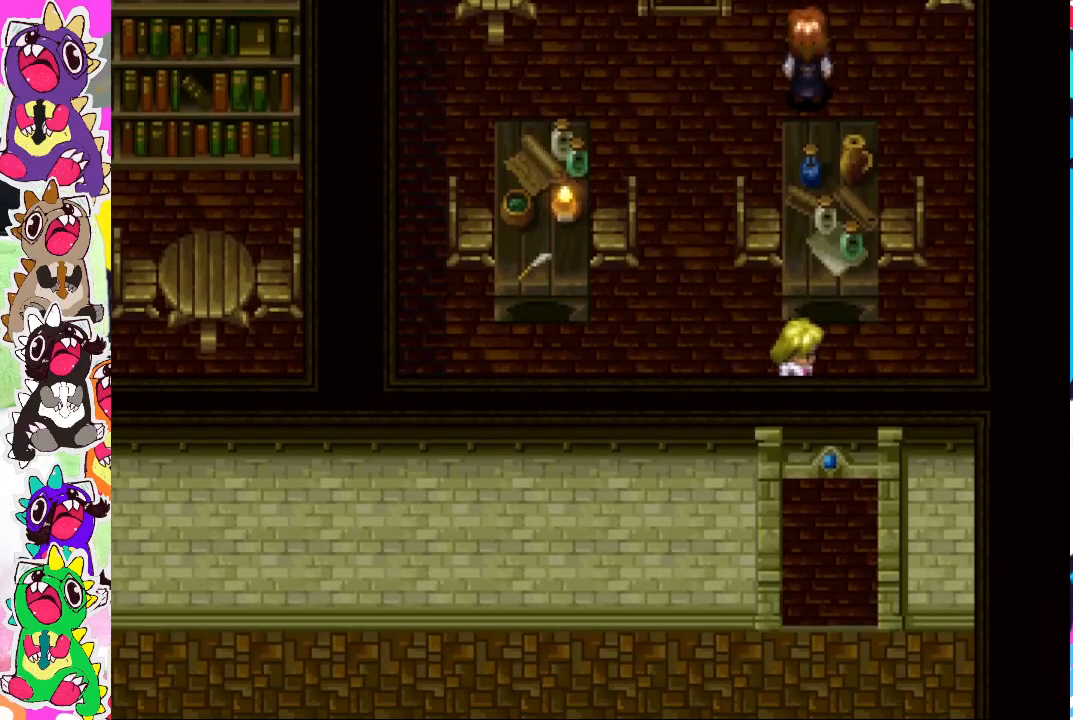
{"buttons": ["DPAD_DOWN"], "left_stick": "center", "right_stick": "center", "events": [[50, "DPAD_RIGHT", "up"]]}
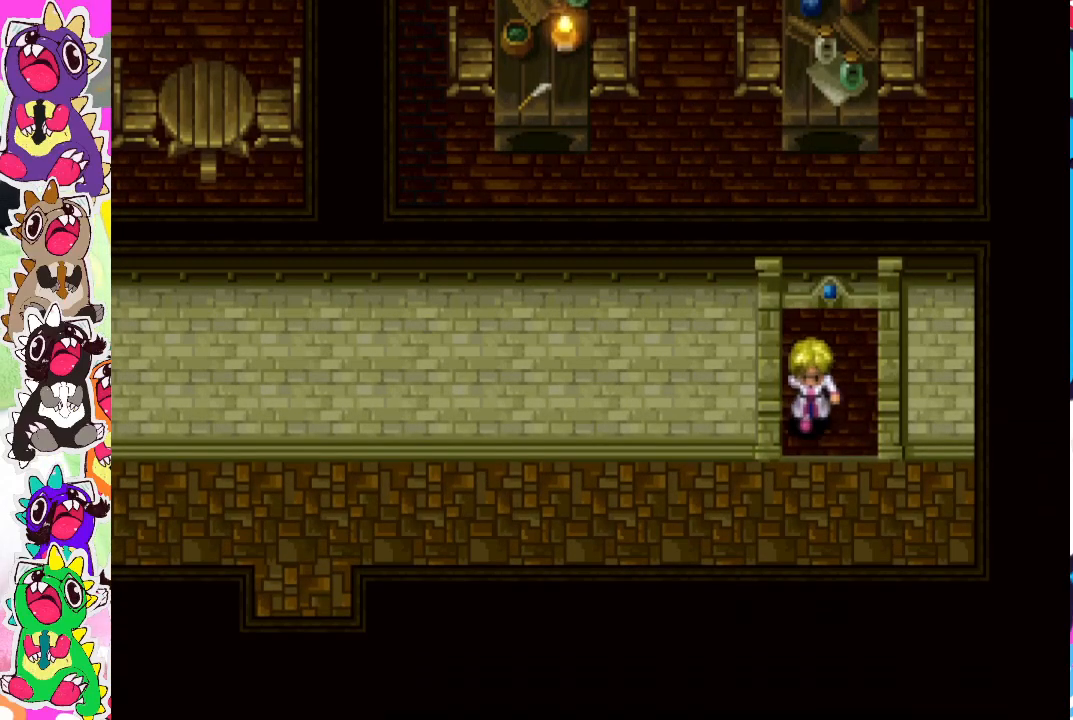
{"buttons": ["CIRCLE", "DPAD_LEFT"], "left_stick": "center", "right_stick": "center", "events": [[183, "DPAD_DOWN", "up"], [200, "DPAD_LEFT", "down"], [300, "CIRCLE", "down"]]}
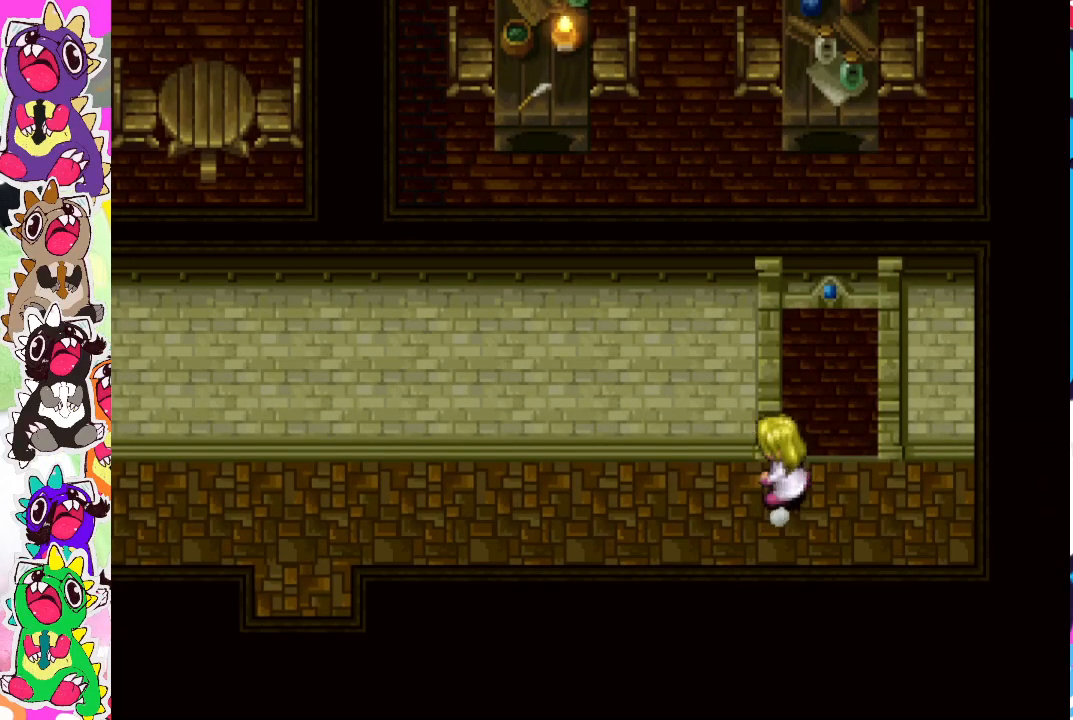
{"buttons": ["CIRCLE", "DPAD_LEFT"], "left_stick": "center", "right_stick": "center", "events": []}
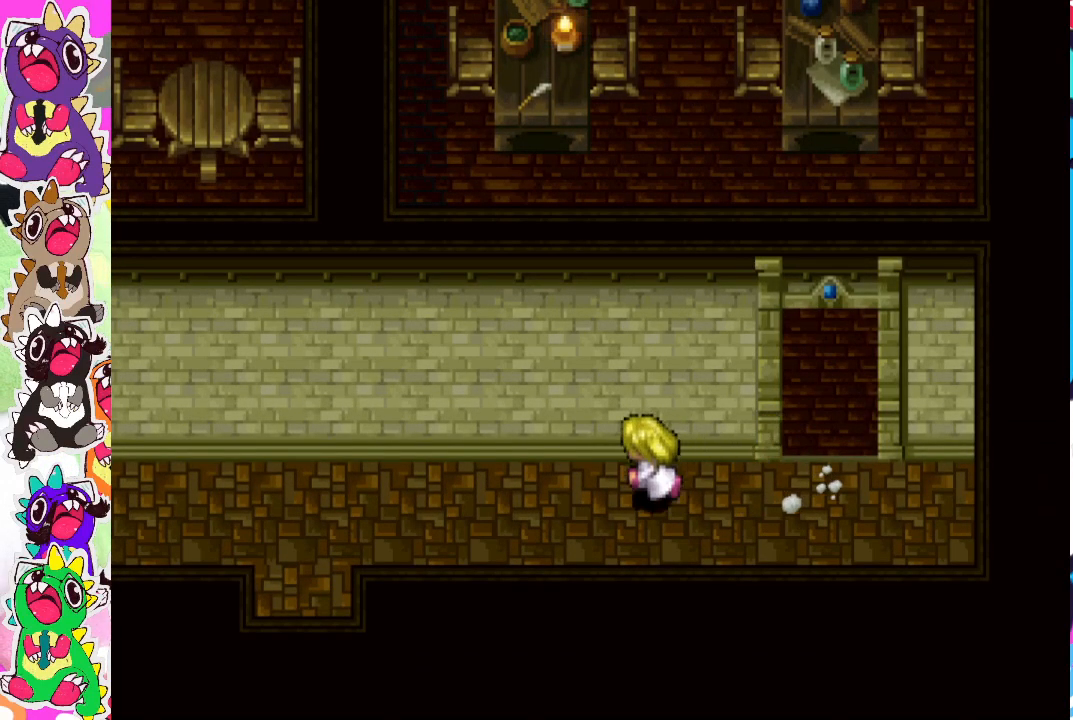
{"buttons": ["CIRCLE", "DPAD_LEFT"], "left_stick": "center", "right_stick": "center", "events": []}
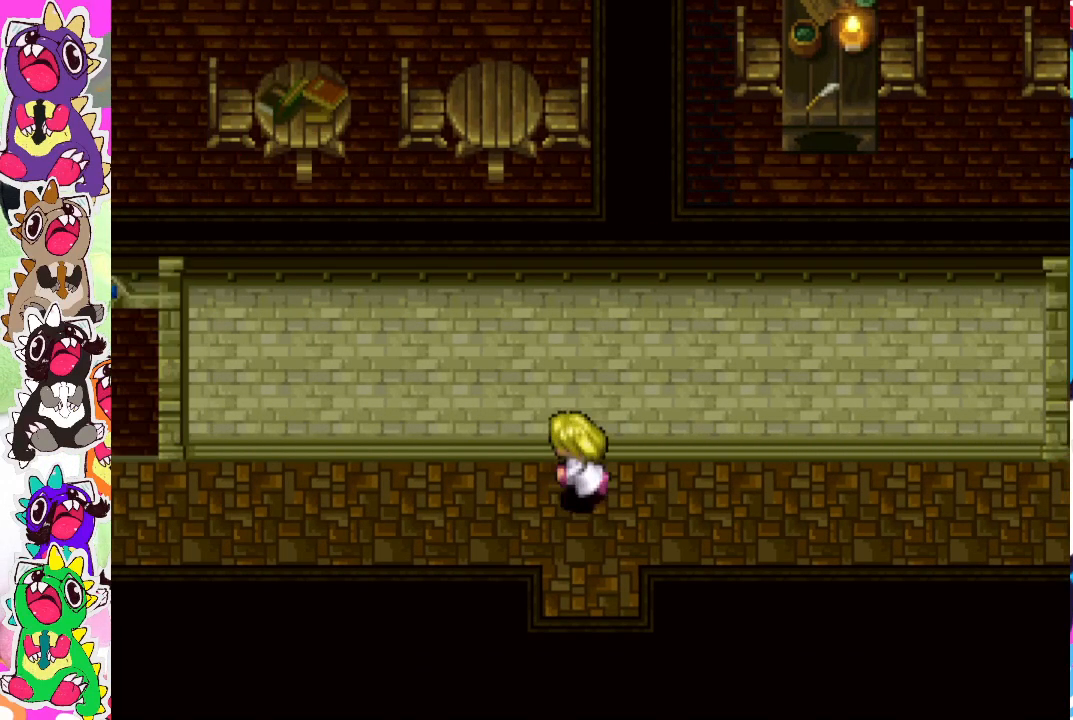
{"buttons": ["CIRCLE", "DPAD_LEFT"], "left_stick": "center", "right_stick": "center", "events": []}
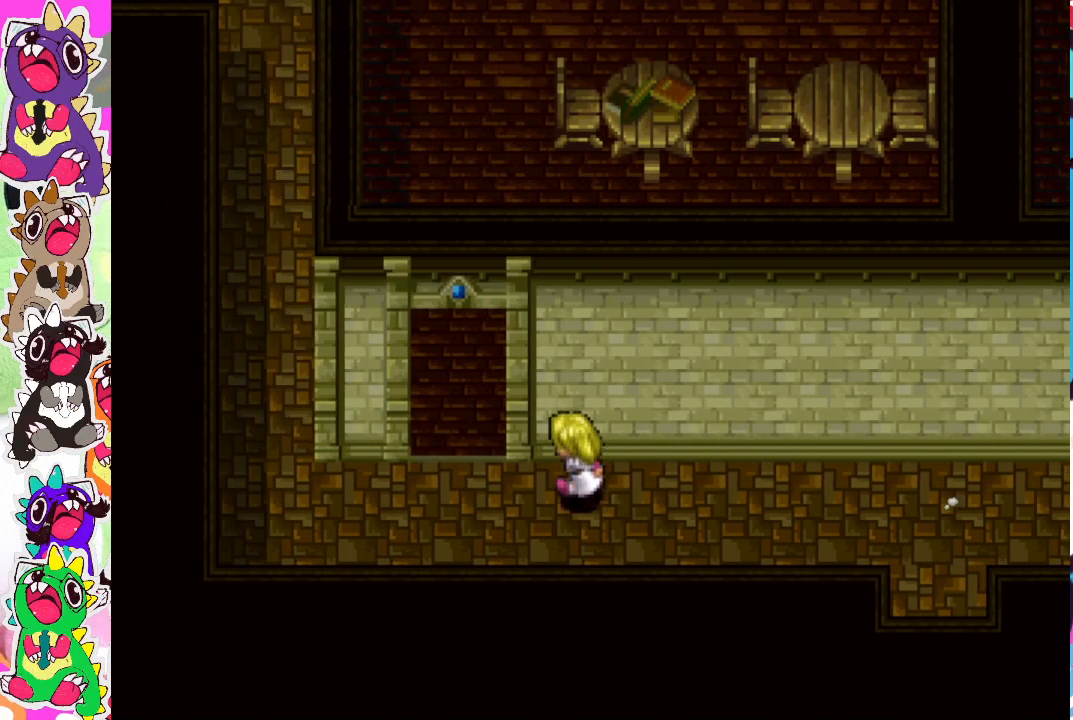
{"buttons": ["CIRCLE", "DPAD_UP"], "left_stick": "center", "right_stick": "center", "events": [[333, "CIRCLE", "up"], [367, "DPAD_LEFT", "up"], [367, "DPAD_UP", "down"], [400, "CIRCLE", "down"]]}
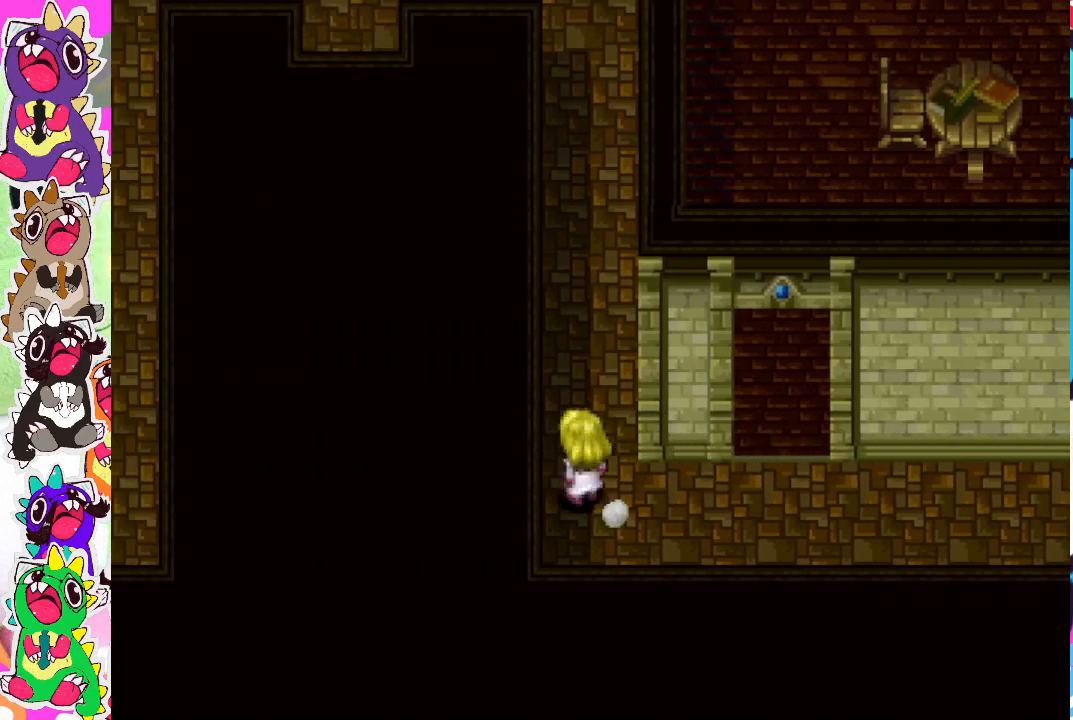
{"buttons": ["CIRCLE", "DPAD_UP"], "left_stick": "center", "right_stick": "center", "events": []}
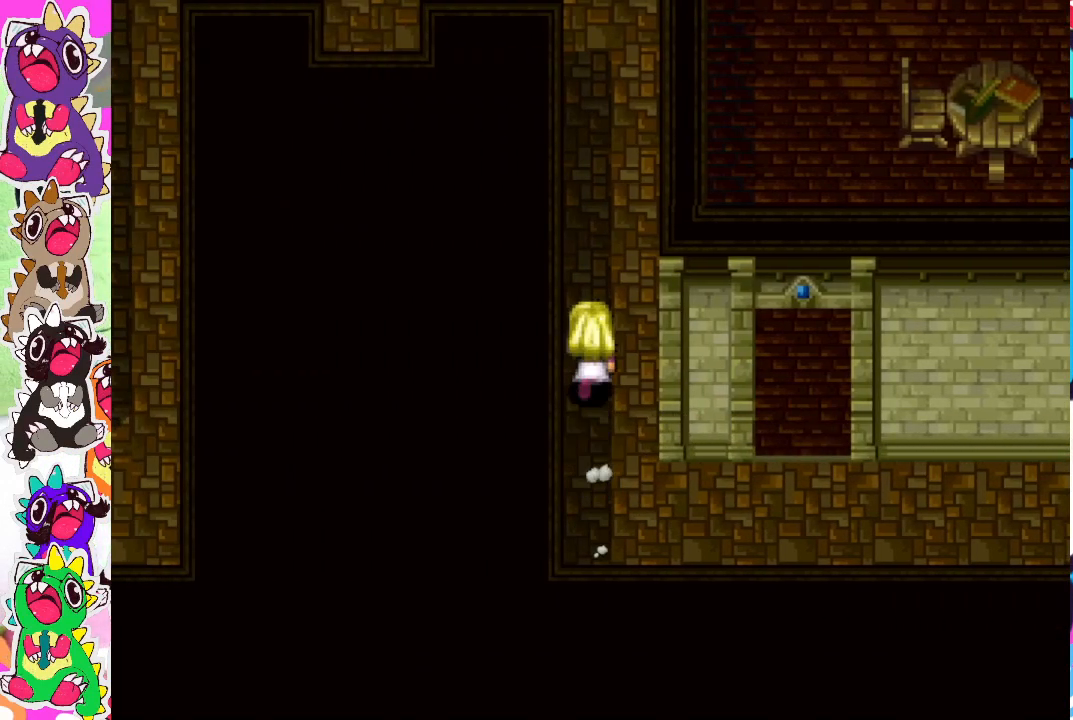
{"buttons": ["CIRCLE", "DPAD_UP"], "left_stick": "center", "right_stick": "center", "events": []}
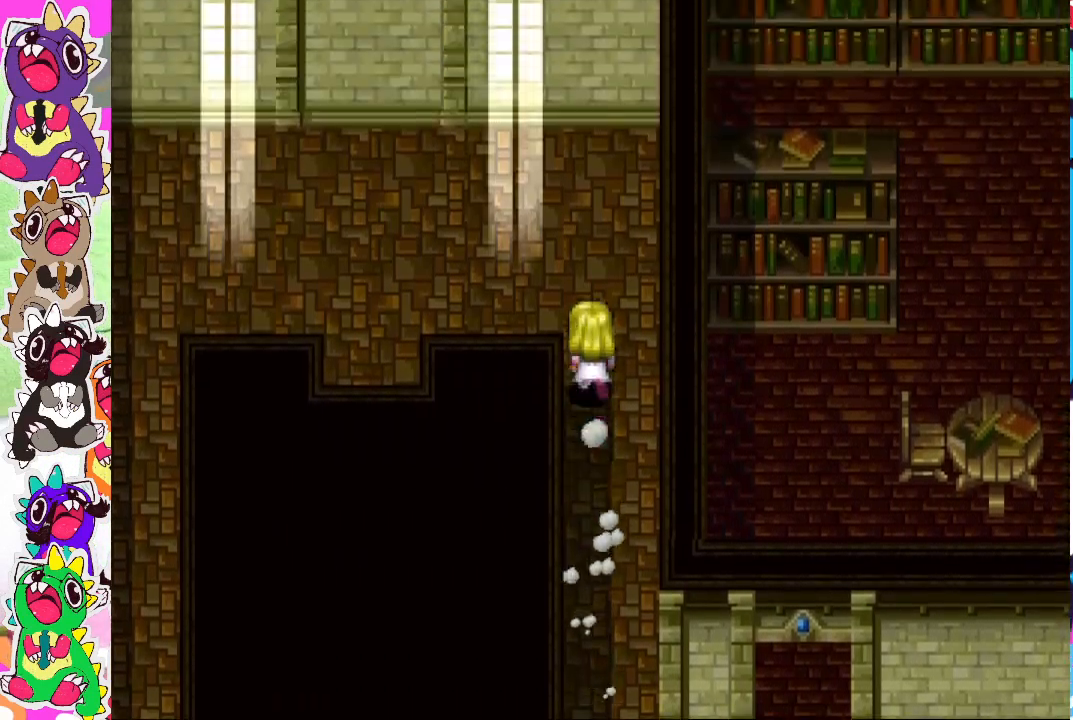
{"buttons": ["CIRCLE", "DPAD_LEFT"], "left_stick": "center", "right_stick": "center", "events": [[17, "DPAD_UP", "up"], [50, "DPAD_LEFT", "down"], [67, "CIRCLE", "up"], [133, "CIRCLE", "down"]]}
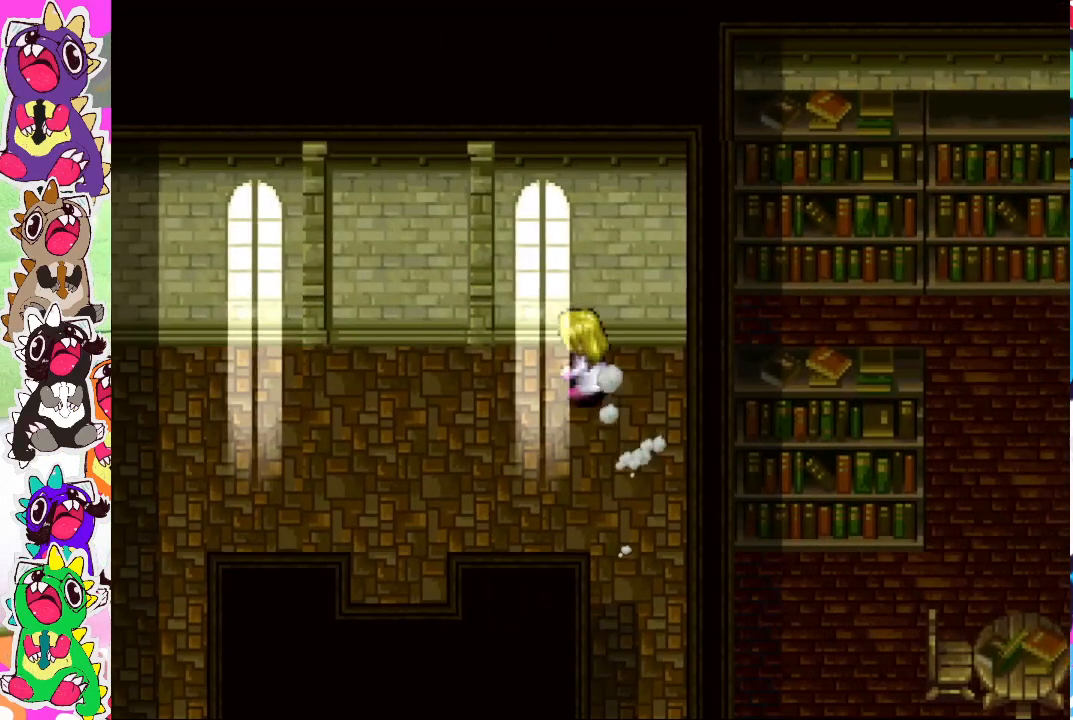
{"buttons": ["CIRCLE", "DPAD_DOWN"], "left_stick": "center", "right_stick": "center", "events": [[283, "DPAD_LEFT", "up"], [383, "CIRCLE", "up"], [400, "DPAD_DOWN", "down"], [483, "CIRCLE", "down"]]}
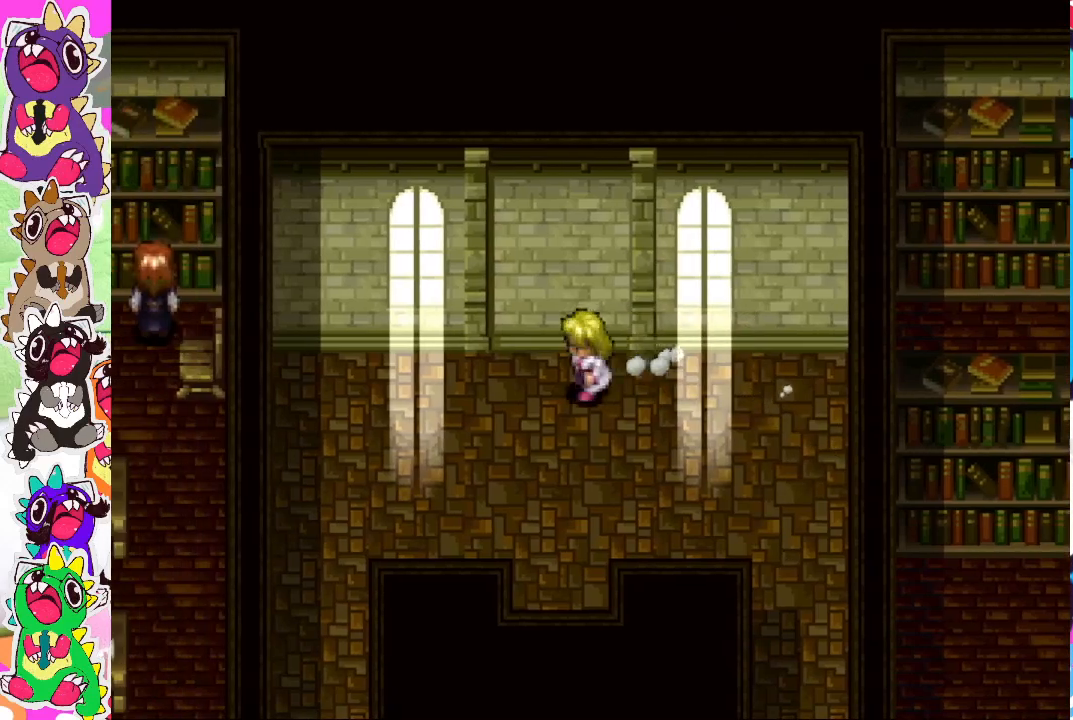
{"buttons": ["CIRCLE", "DPAD_DOWN"], "left_stick": "center", "right_stick": "center", "events": []}
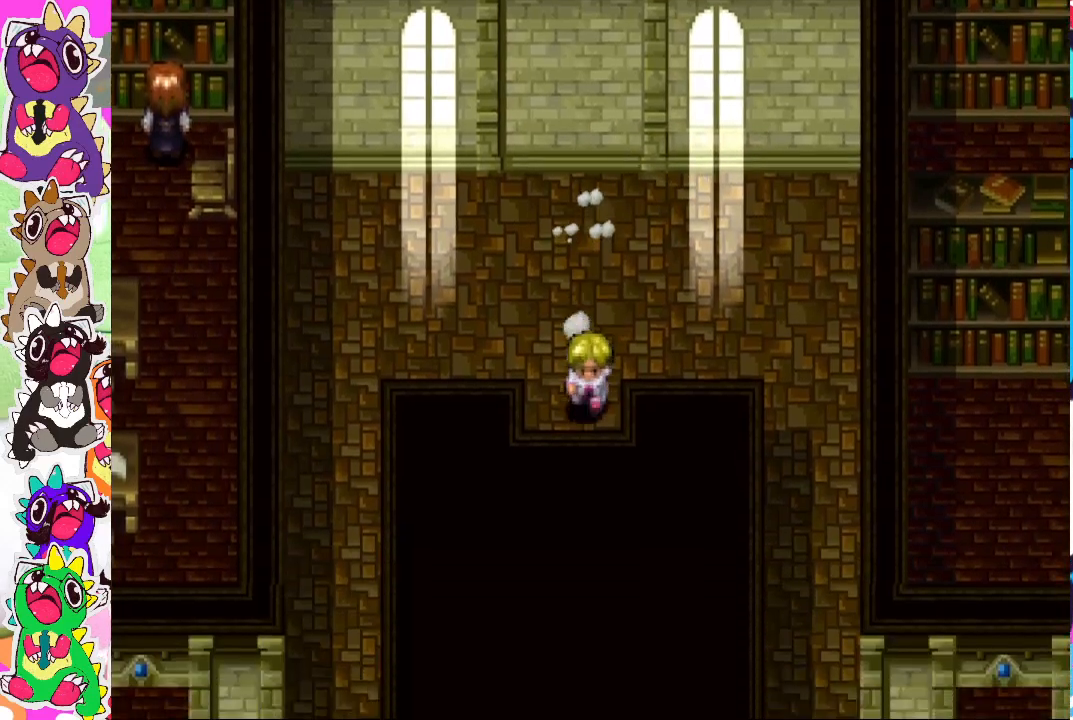
{"buttons": ["CIRCLE", "DPAD_DOWN"], "left_stick": "center", "right_stick": "center", "events": []}
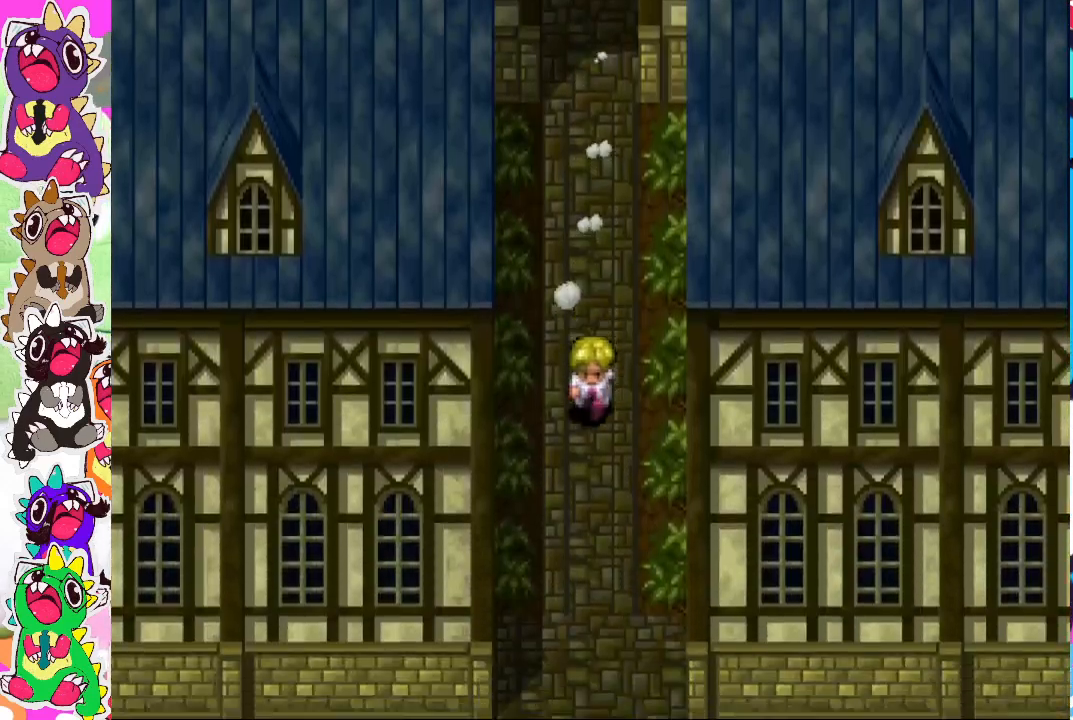
{"buttons": ["CIRCLE", "DPAD_DOWN"], "left_stick": "center", "right_stick": "center", "events": []}
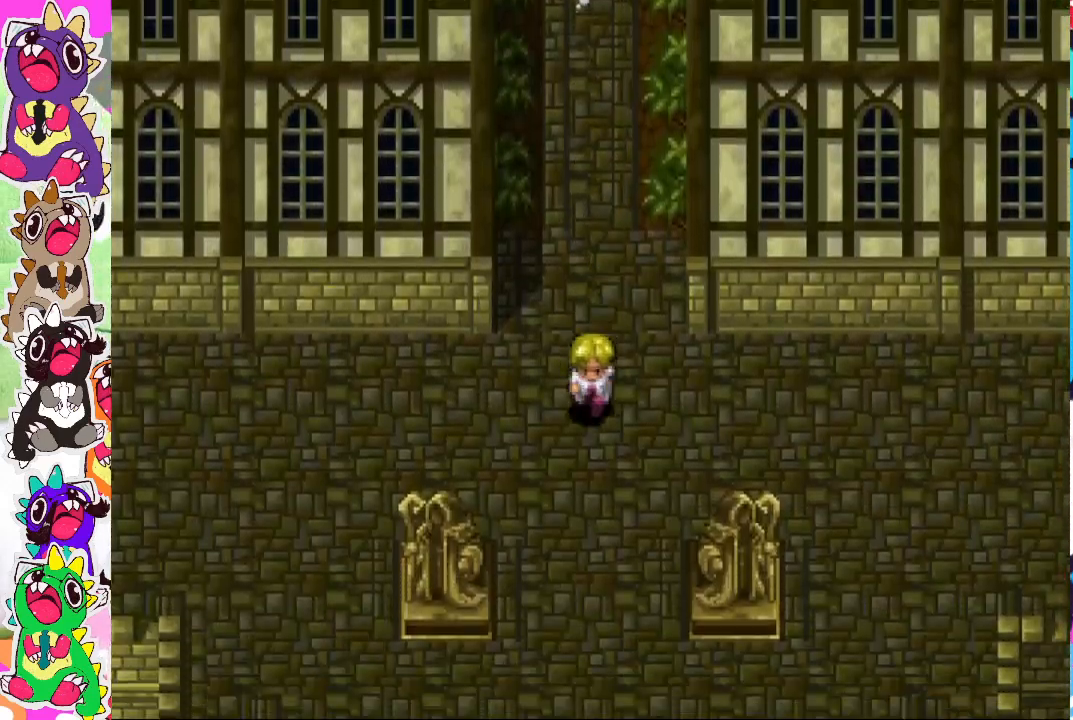
{"buttons": ["DPAD_UP"], "left_stick": "center", "right_stick": "center", "events": [[117, "CIRCLE", "up"], [133, "DPAD_DOWN", "up"], [317, "DPAD_UP", "down"]]}
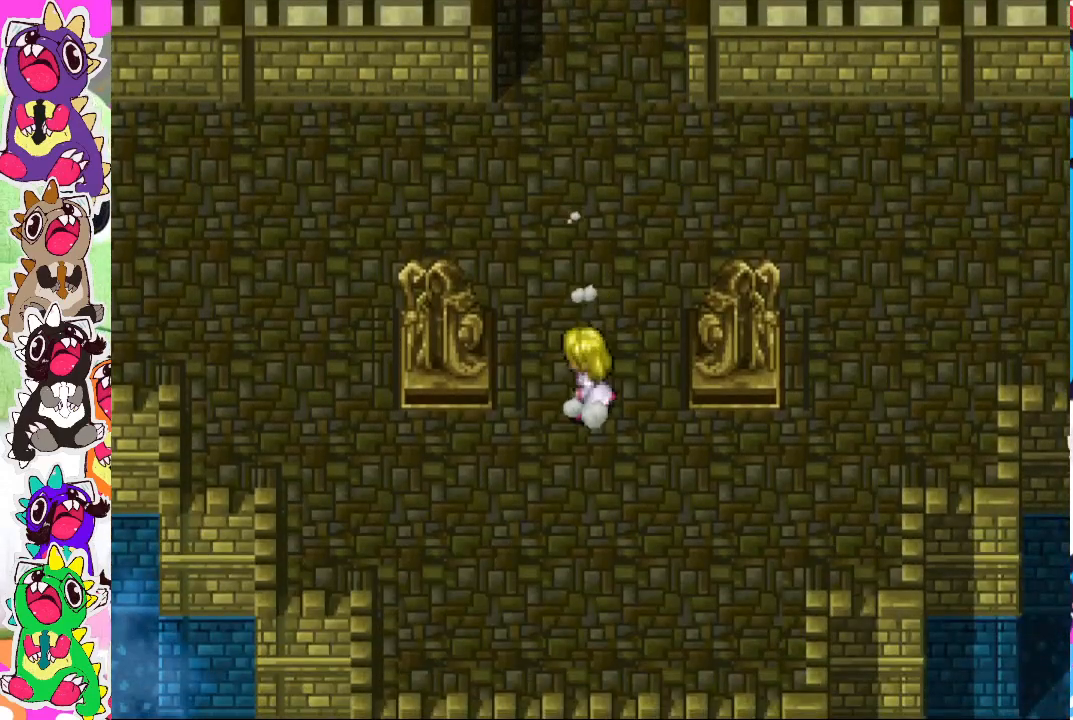
{"buttons": ["SQUARE"], "left_stick": "center", "right_stick": "center", "events": [[117, "DPAD_UP", "up"], [450, "SQUARE", "down"]]}
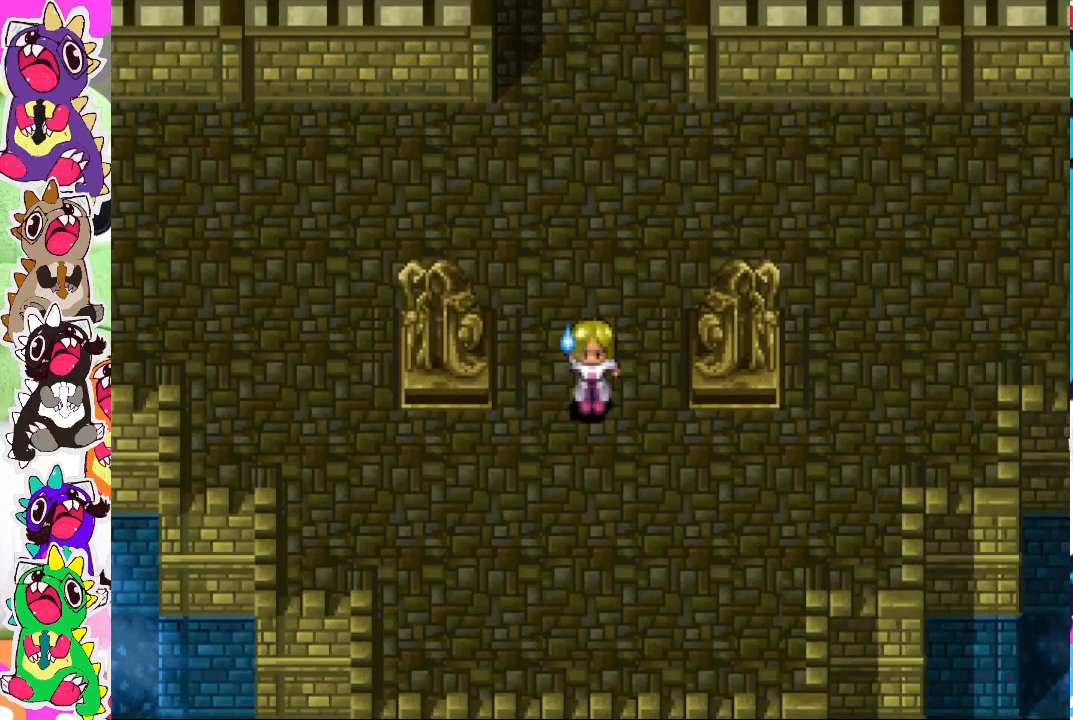
{"buttons": [], "left_stick": "center", "right_stick": "center", "events": [[67, "SQUARE", "up"]]}
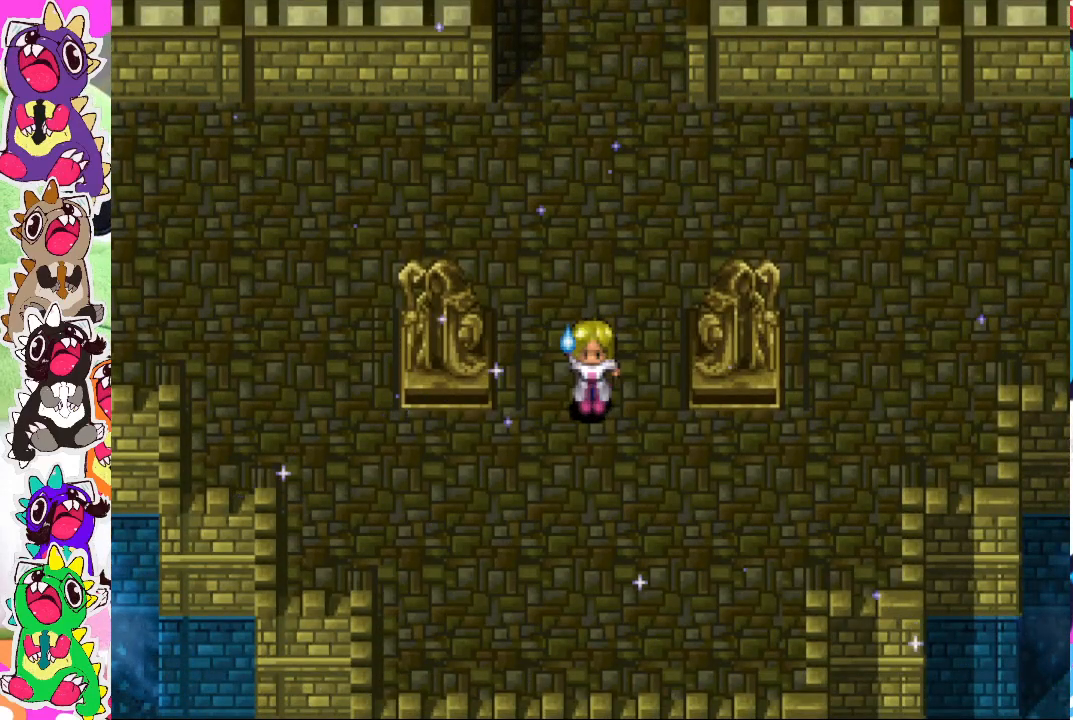
{"buttons": [], "left_stick": "center", "right_stick": "center", "events": []}